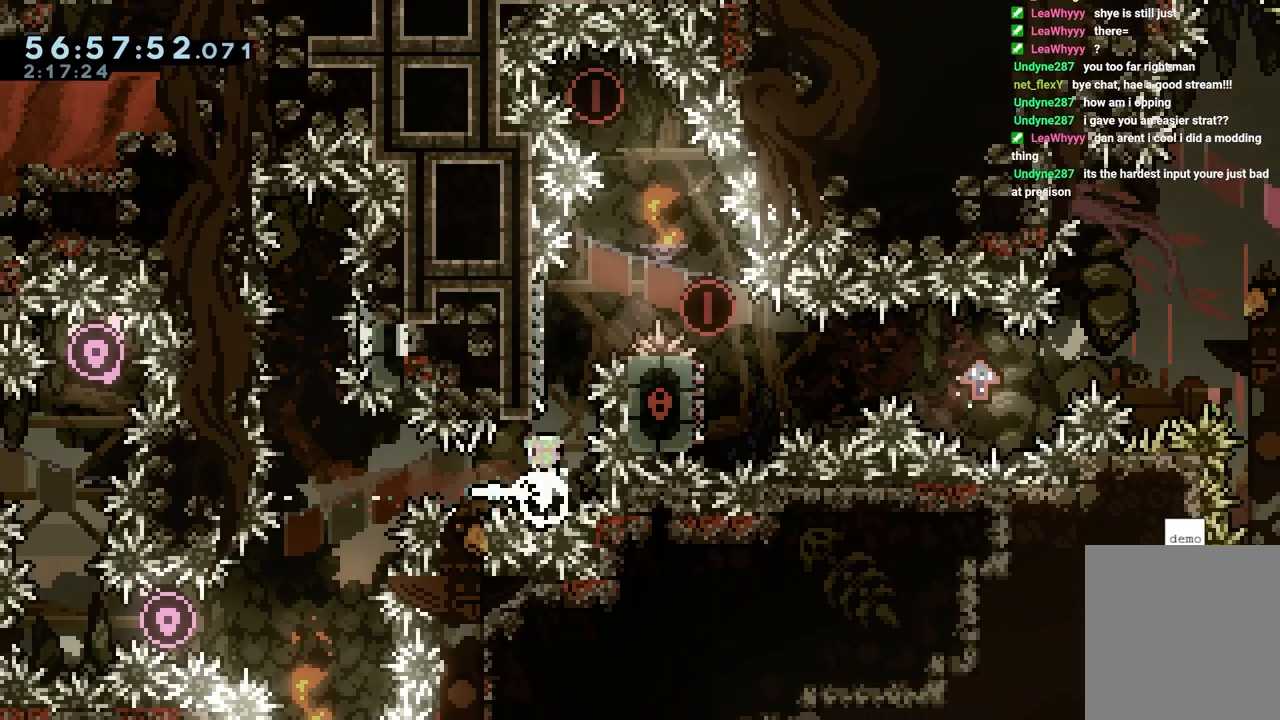
Gameplay with keyboard; each line is a JSON object with the keys held at the frame after it. "events" lists presses ("down") and releases ("up") of "dash", "down", "grab", "jump", "jump2", "left", "right" and "up" between this image and that frame as [ms after this image, input, new state], when the widget could be followed in between. No other keys are recorded. Mouse input is not recorded. Key names are as the overlay labels them; some are game actions (e.g. jump) rather than physical keys.
{"keys": ["jump"], "events": [[83, "left", "down"], [133, "jump", "down"], [450, "left", "up"], [450, "up", "up"]]}
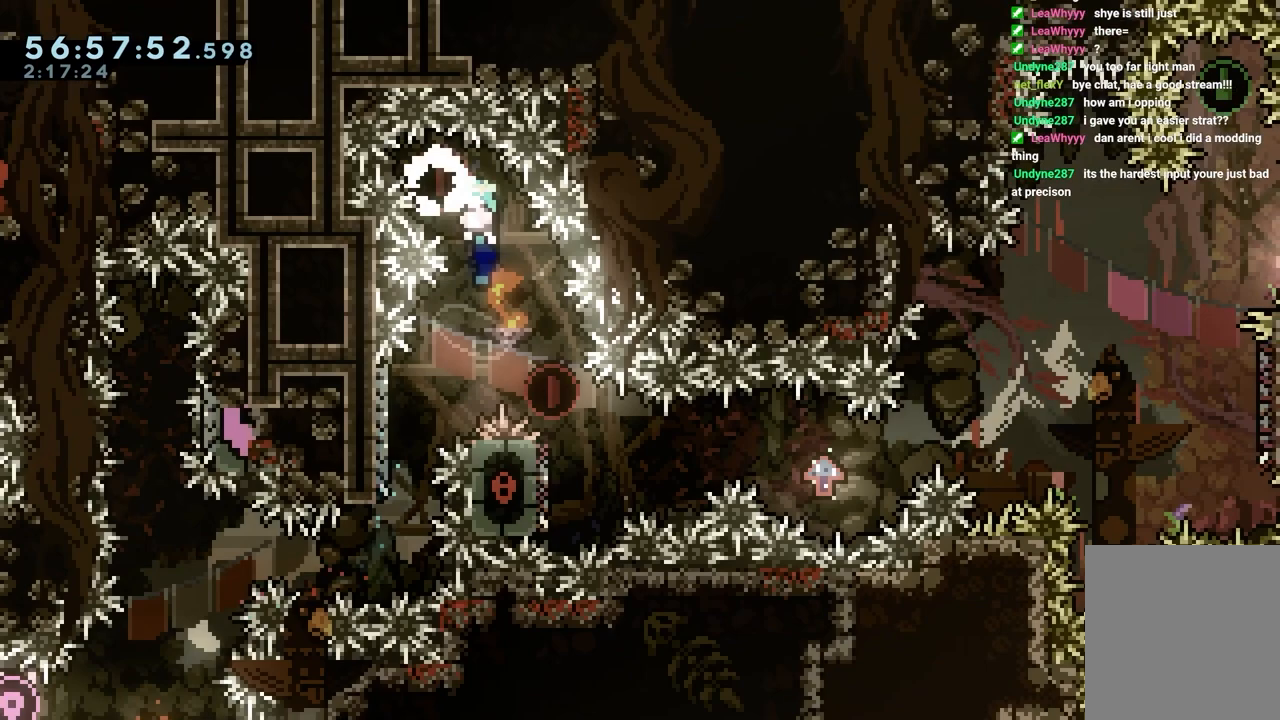
{"keys": [], "events": [[233, "right", "down"], [417, "jump", "up"], [467, "right", "up"]]}
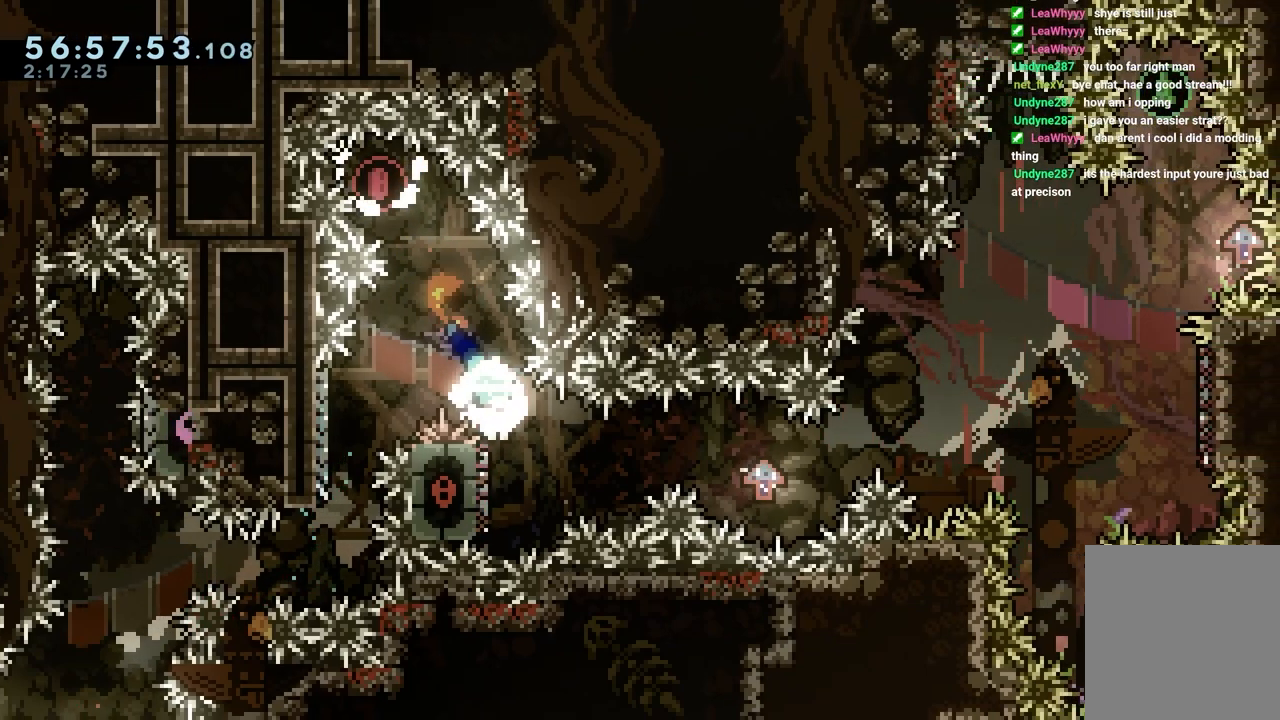
{"keys": ["right"], "events": [[67, "left", "down"], [167, "jump", "down"], [167, "right", "down"], [200, "left", "up"], [250, "jump", "up"]]}
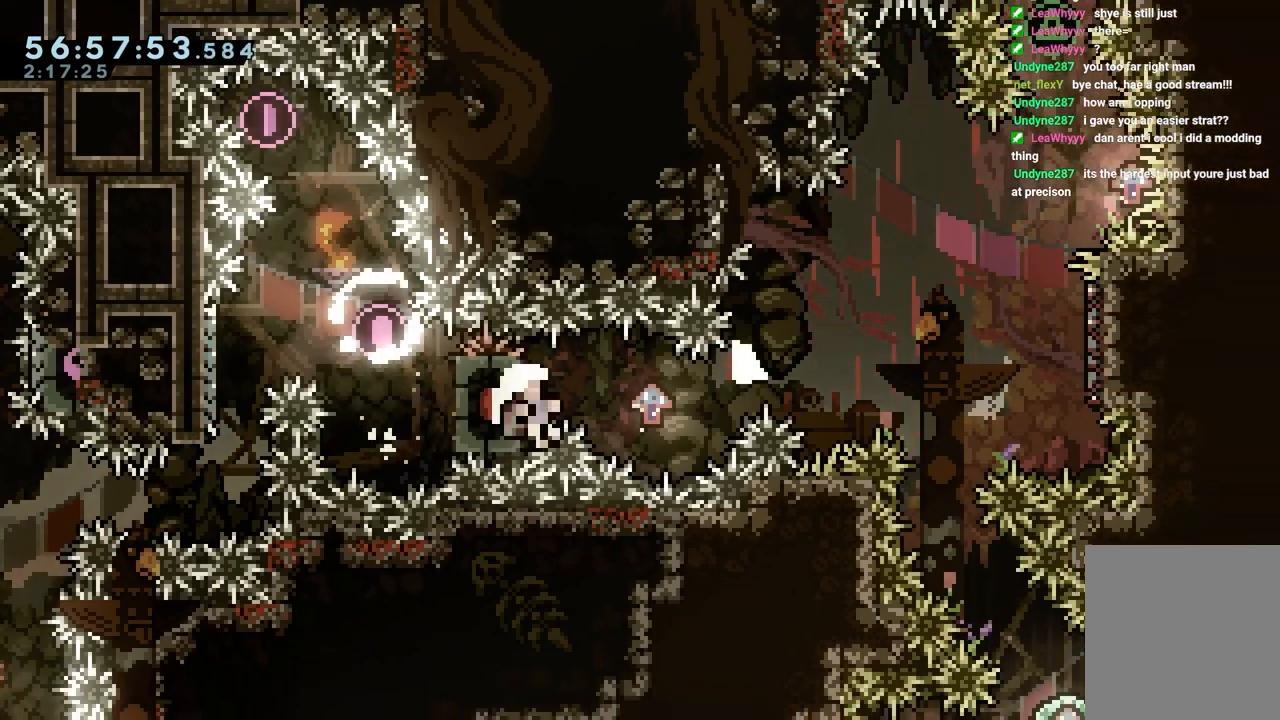
{"keys": [], "events": [[83, "jump", "down"], [217, "jump", "up"], [267, "right", "up"], [317, "jump", "down"], [367, "jump", "up"], [450, "jump", "down"], [500, "jump", "up"]]}
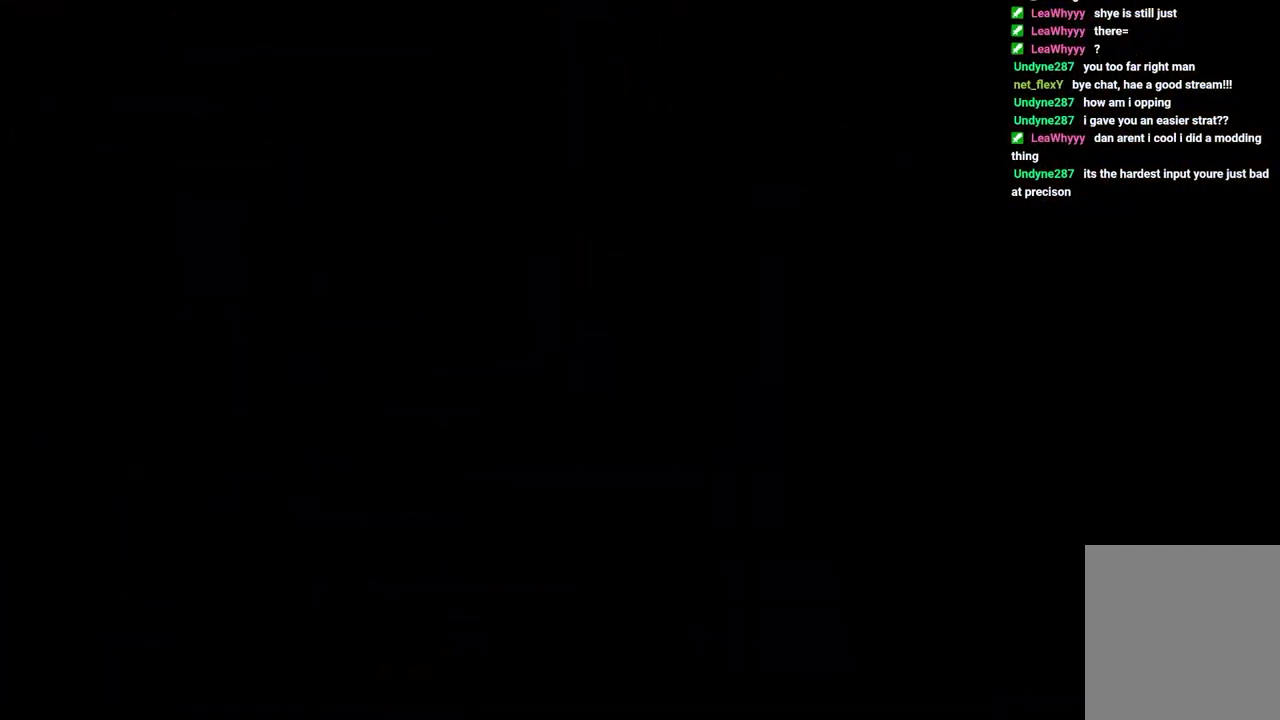
{"keys": [], "events": [[100, "jump", "down"], [183, "jump", "up"], [233, "jump", "down"], [333, "jump", "up"]]}
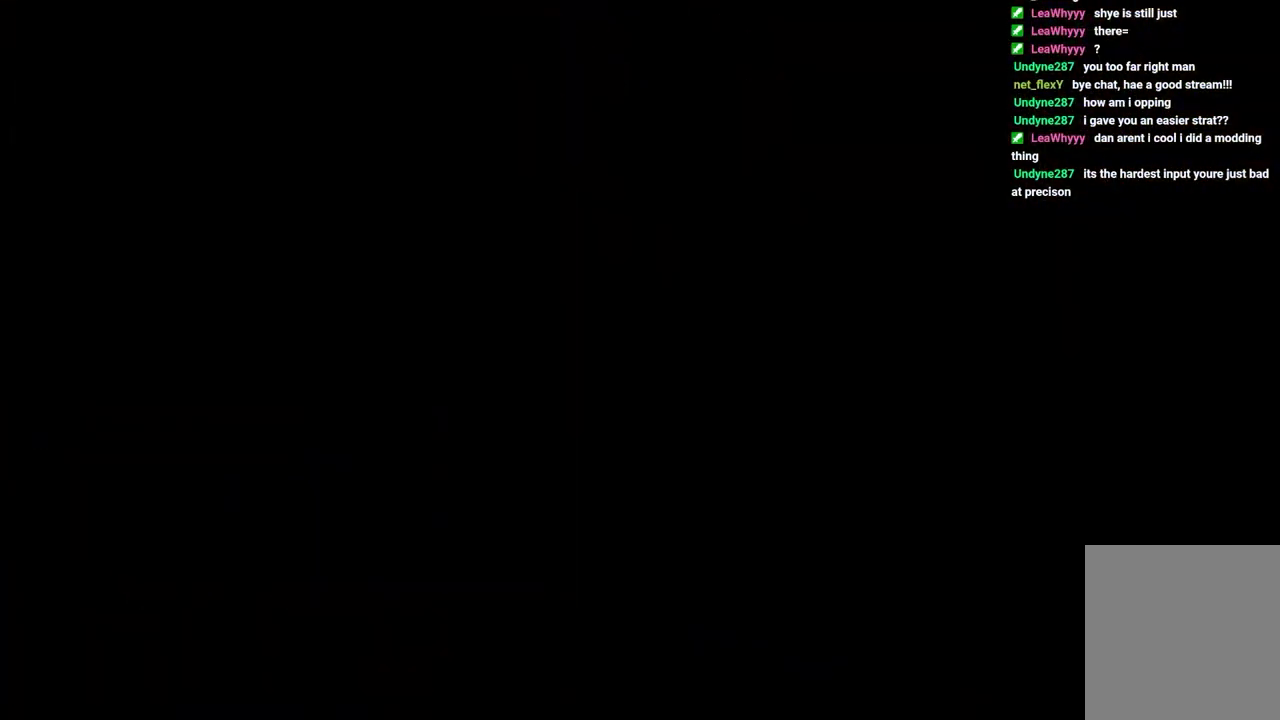
{"keys": [], "events": []}
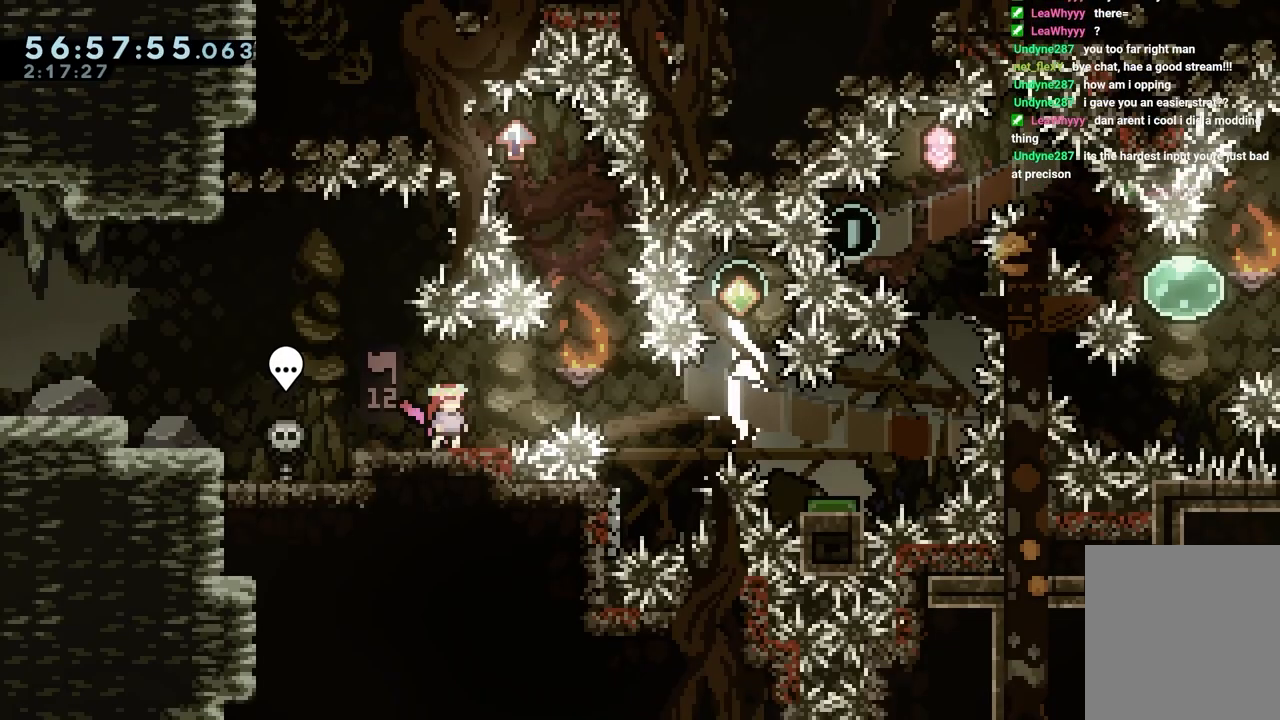
{"keys": [], "events": [[167, "right", "down"], [317, "jump", "down"], [450, "jump", "up"], [450, "right", "up"]]}